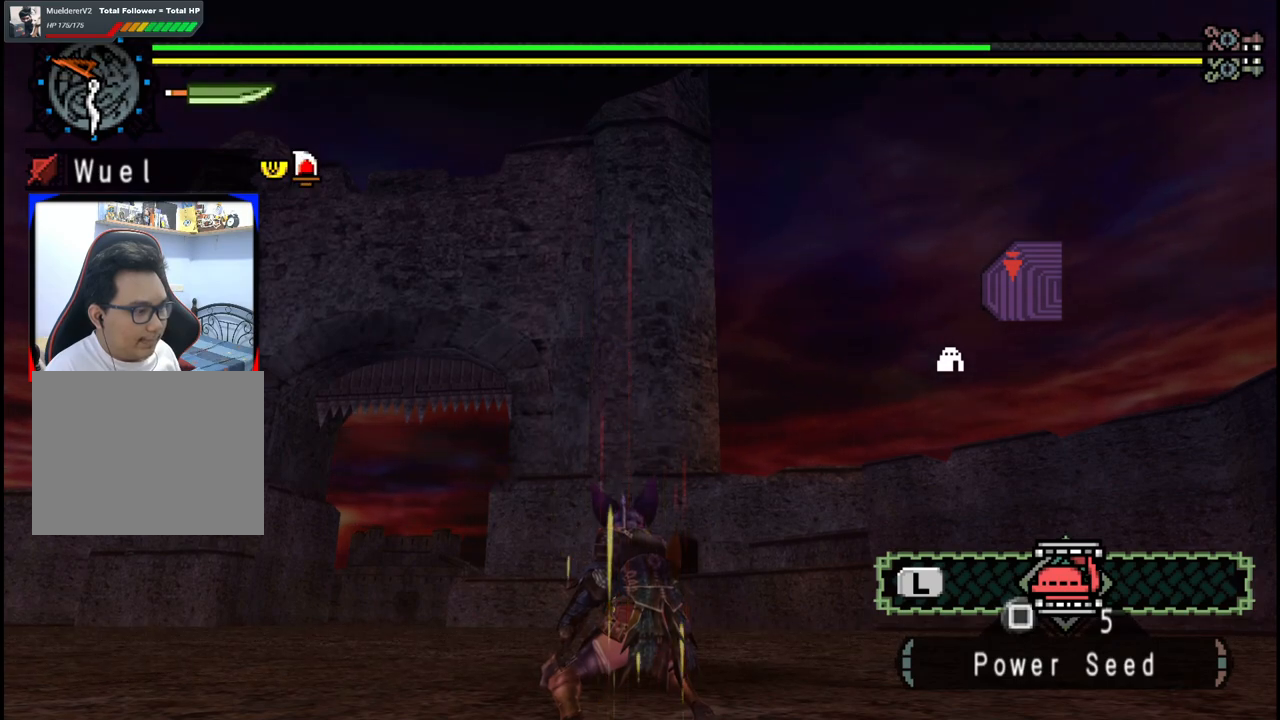
Gameplay with a controller (Xbox layout); each line is a JSON object with the inputs held at the frame after it (dt_ms = milliseconds from this image to that frame). "events" lists button and stick changes between this image and that frame as [ms after this image, input, new state], when the widget could be followed in between. Not read: L1 L2 L3 R1 R2 R3 Y.
{"dt_ms": 500, "buttons": [], "left_stick": "center", "right_stick": "center", "events": []}
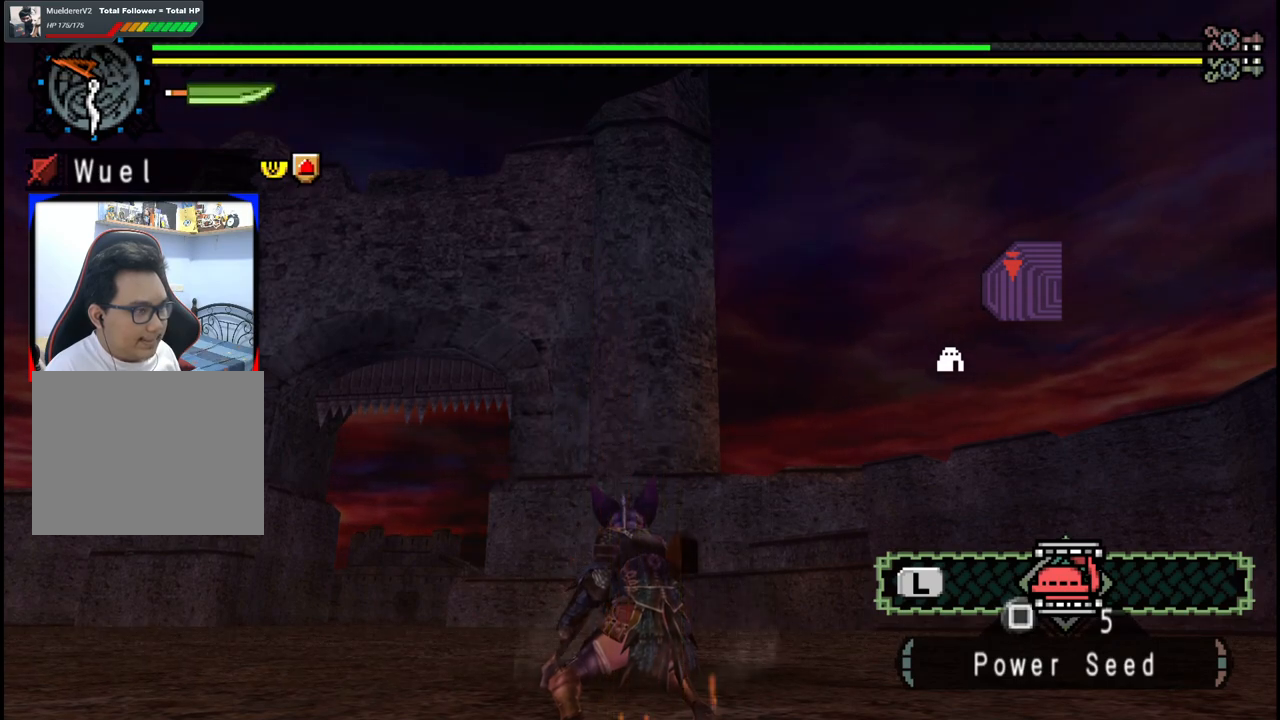
{"dt_ms": 500, "buttons": [], "left_stick": "center", "right_stick": "center", "events": []}
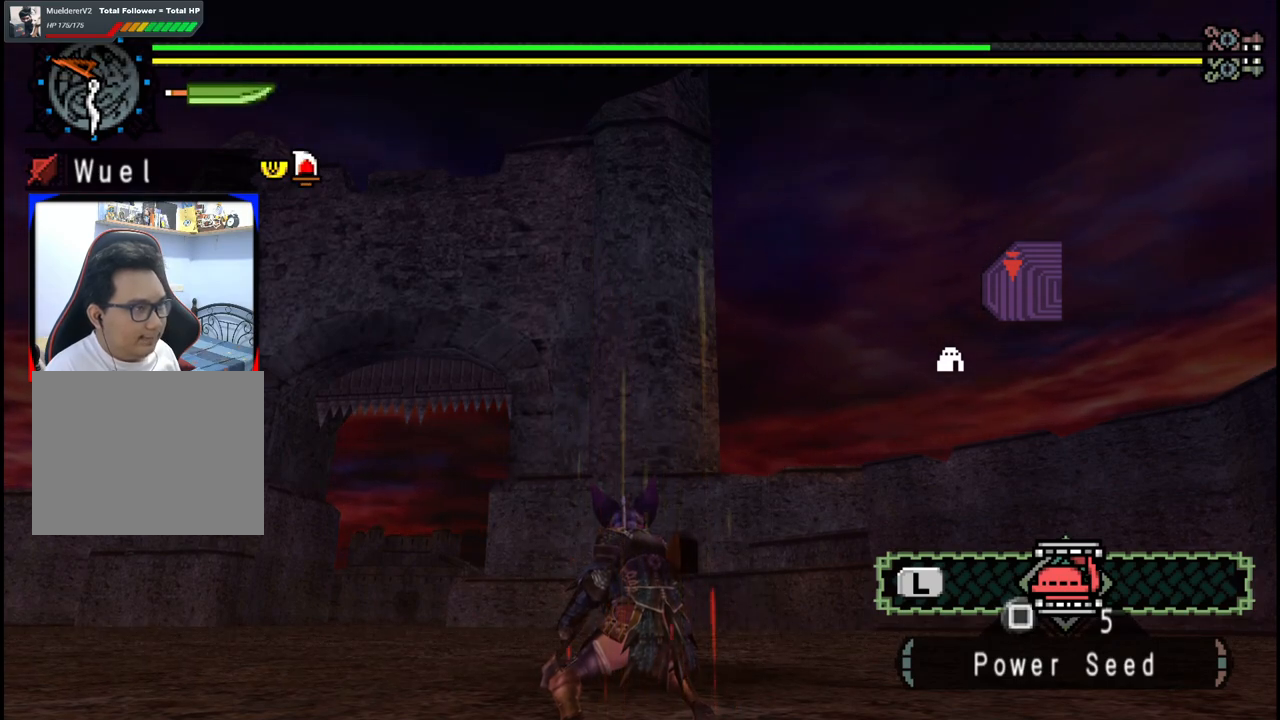
{"dt_ms": 500, "buttons": [], "left_stick": "center", "right_stick": "center", "events": []}
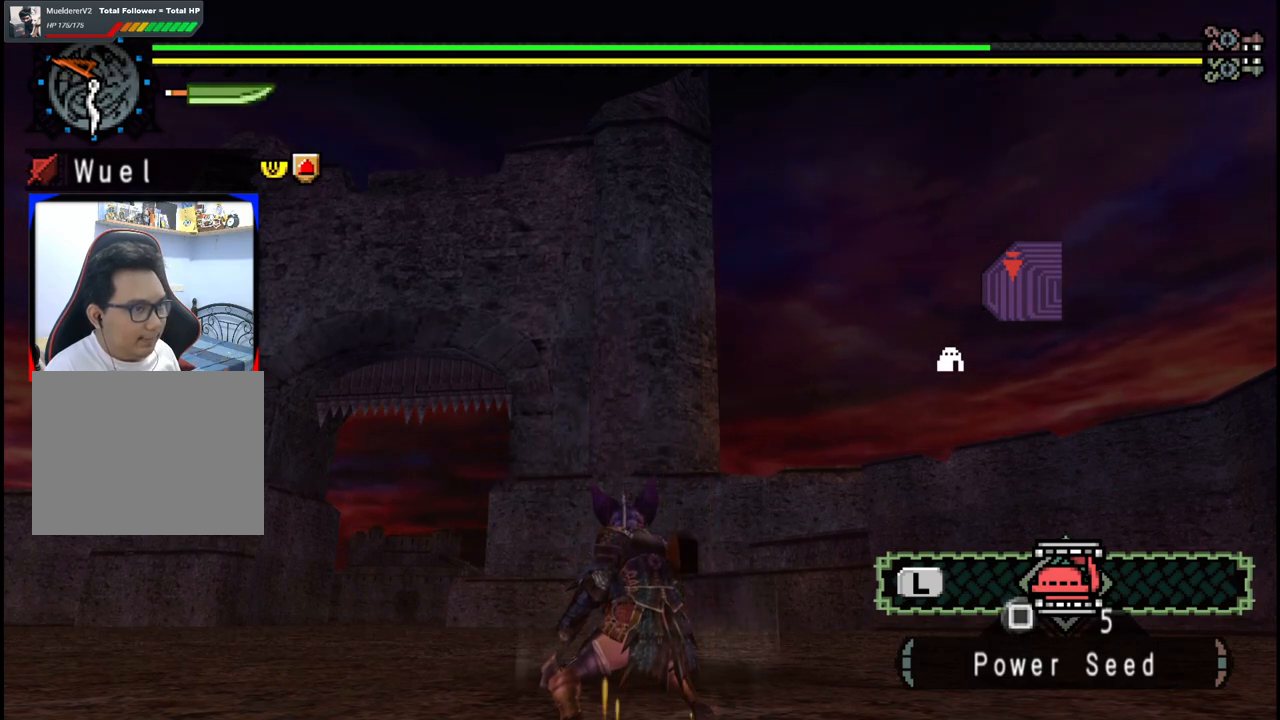
{"dt_ms": 500, "buttons": [], "left_stick": "center", "right_stick": "center", "events": []}
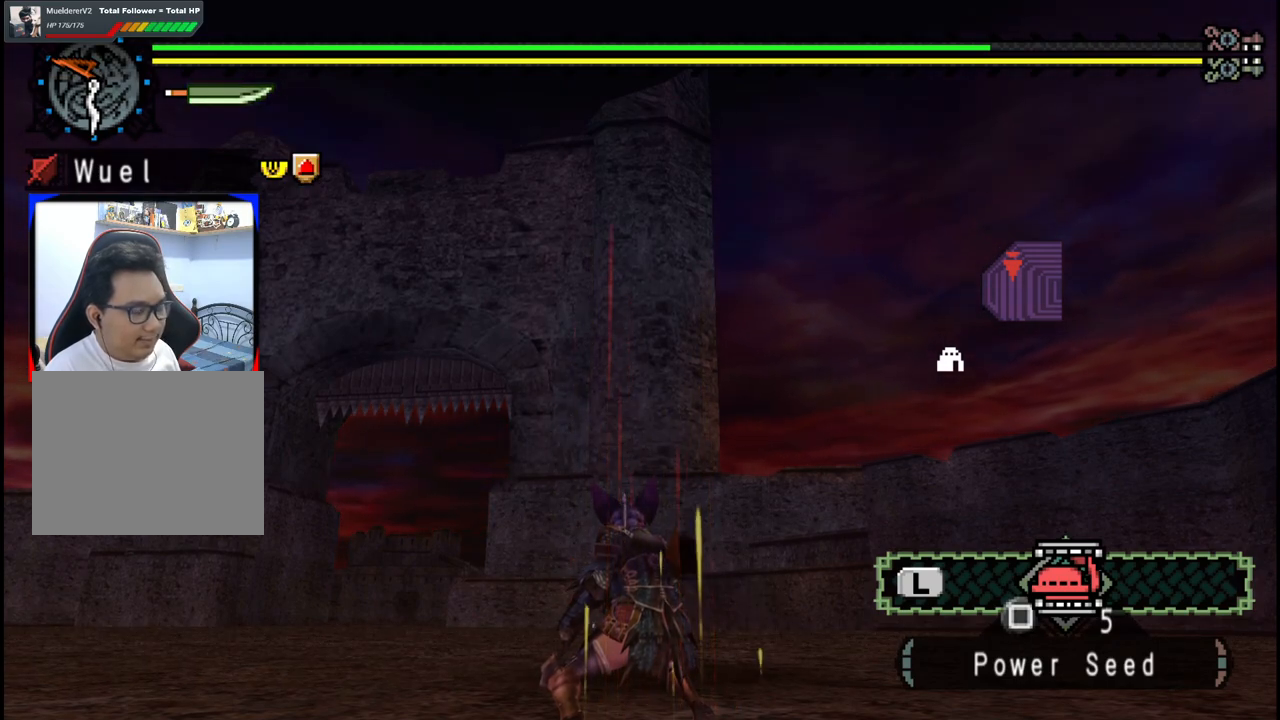
{"dt_ms": 500, "buttons": [], "left_stick": "center", "right_stick": "center", "events": [[83, "START", "down"], [200, "START", "up"]]}
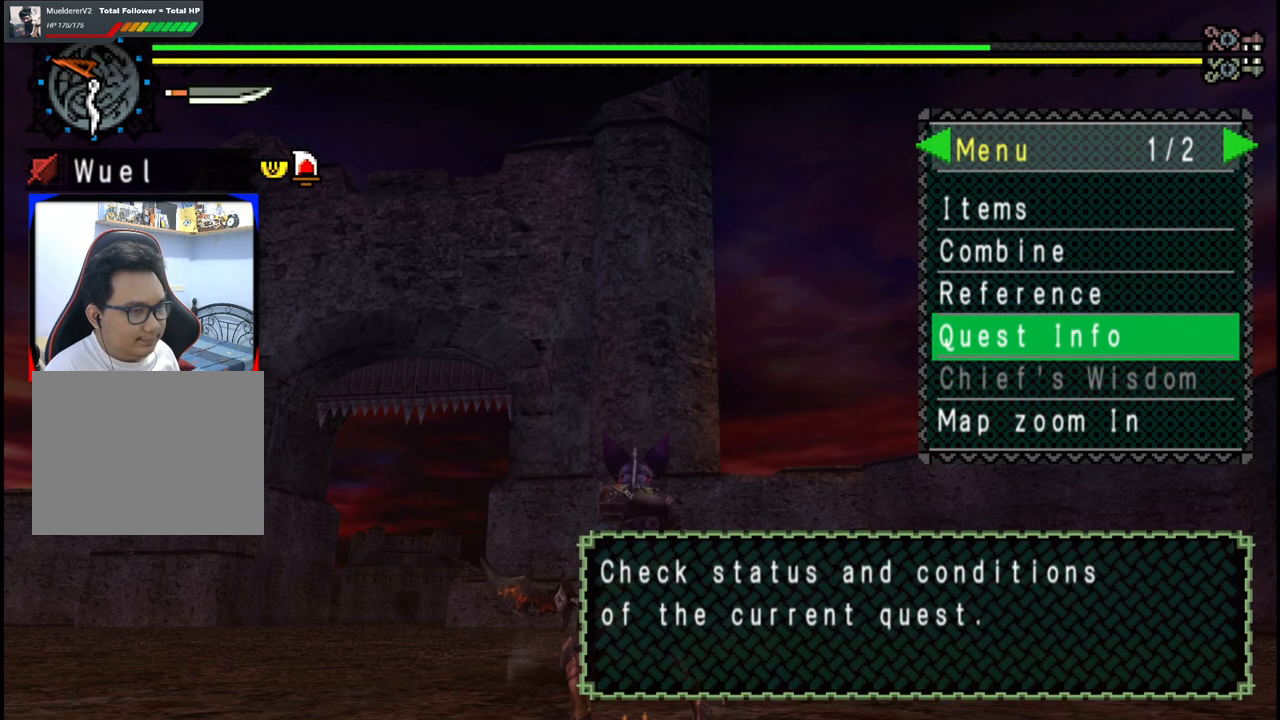
{"dt_ms": 500, "buttons": [], "left_stick": "center", "right_stick": "center", "events": [[50, "A", "down"], [133, "A", "up"]]}
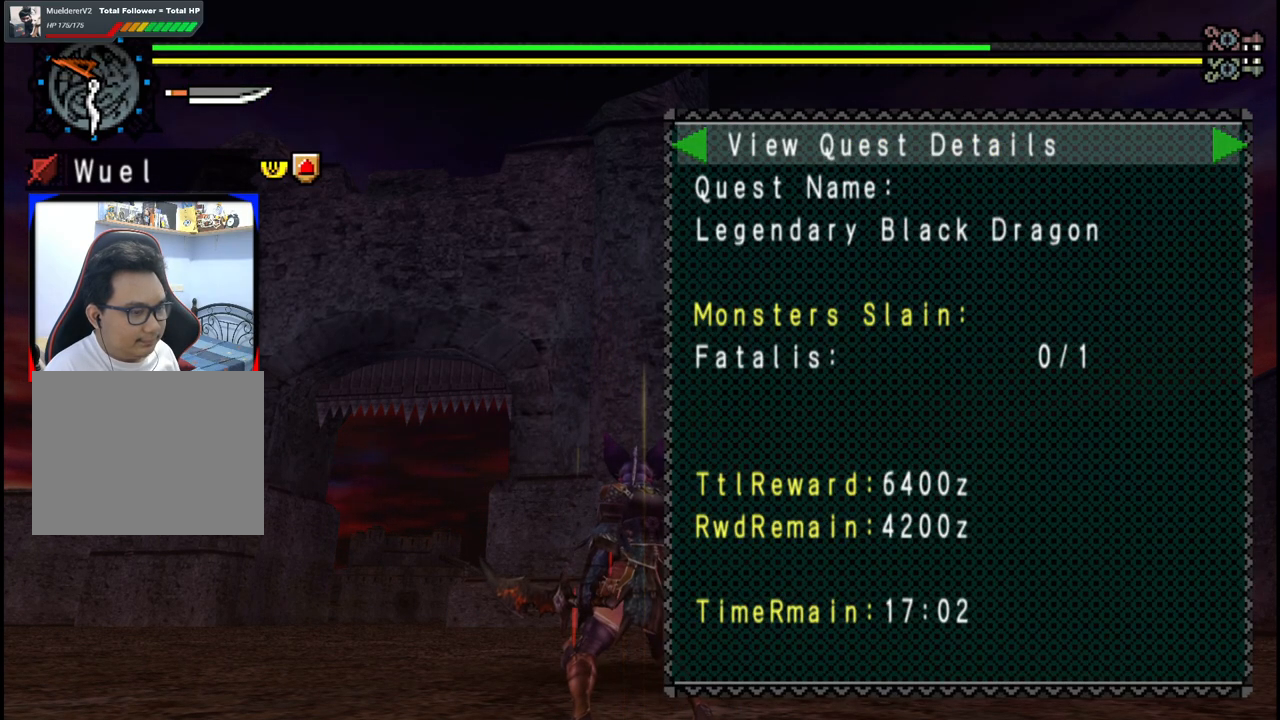
{"dt_ms": 500, "buttons": [], "left_stick": "center", "right_stick": "center", "events": [[17, "B", "down"], [100, "B", "up"], [150, "B", "down"], [233, "B", "up"]]}
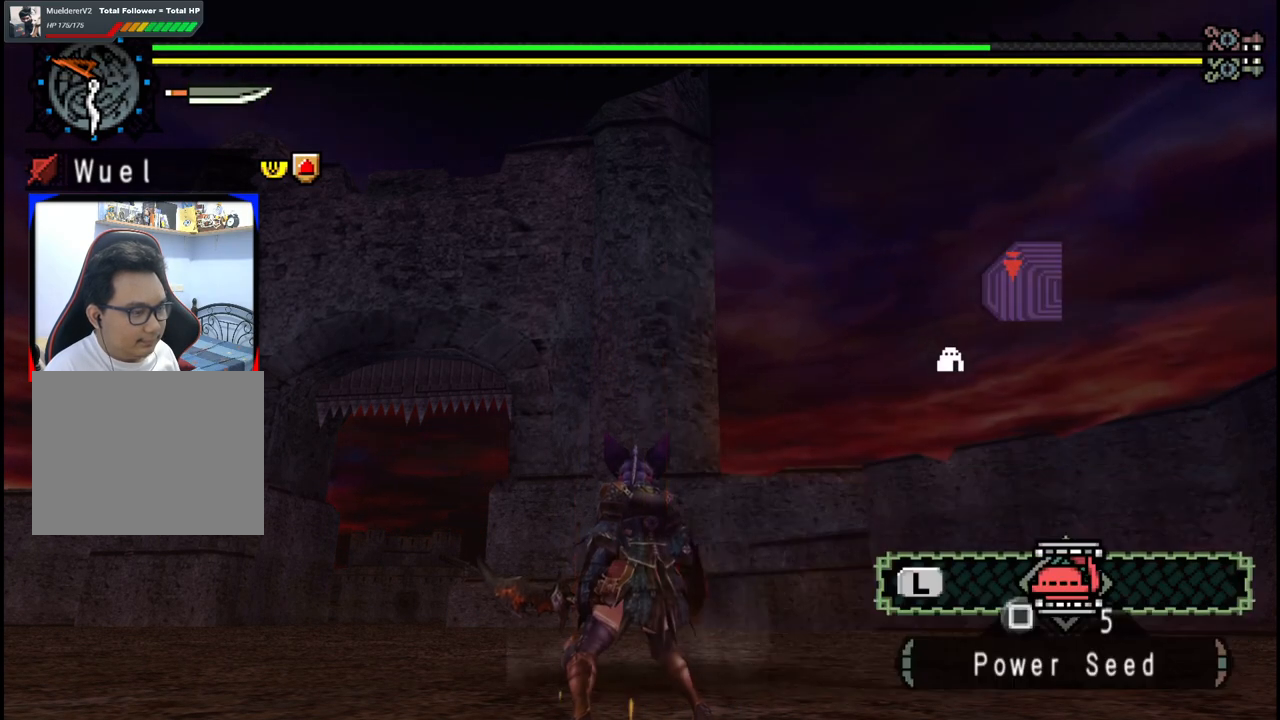
{"dt_ms": 500, "buttons": [], "left_stick": "center", "right_stick": "center", "events": []}
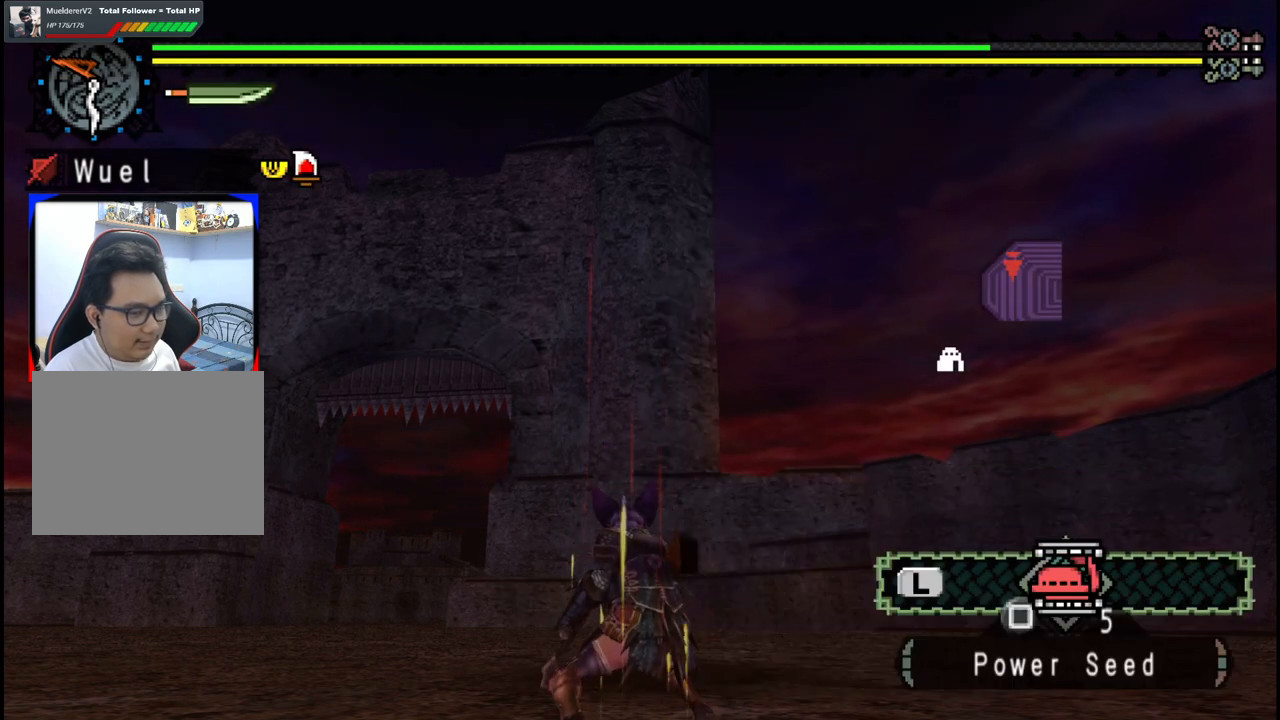
{"dt_ms": 500, "buttons": [], "left_stick": "center", "right_stick": "center", "events": []}
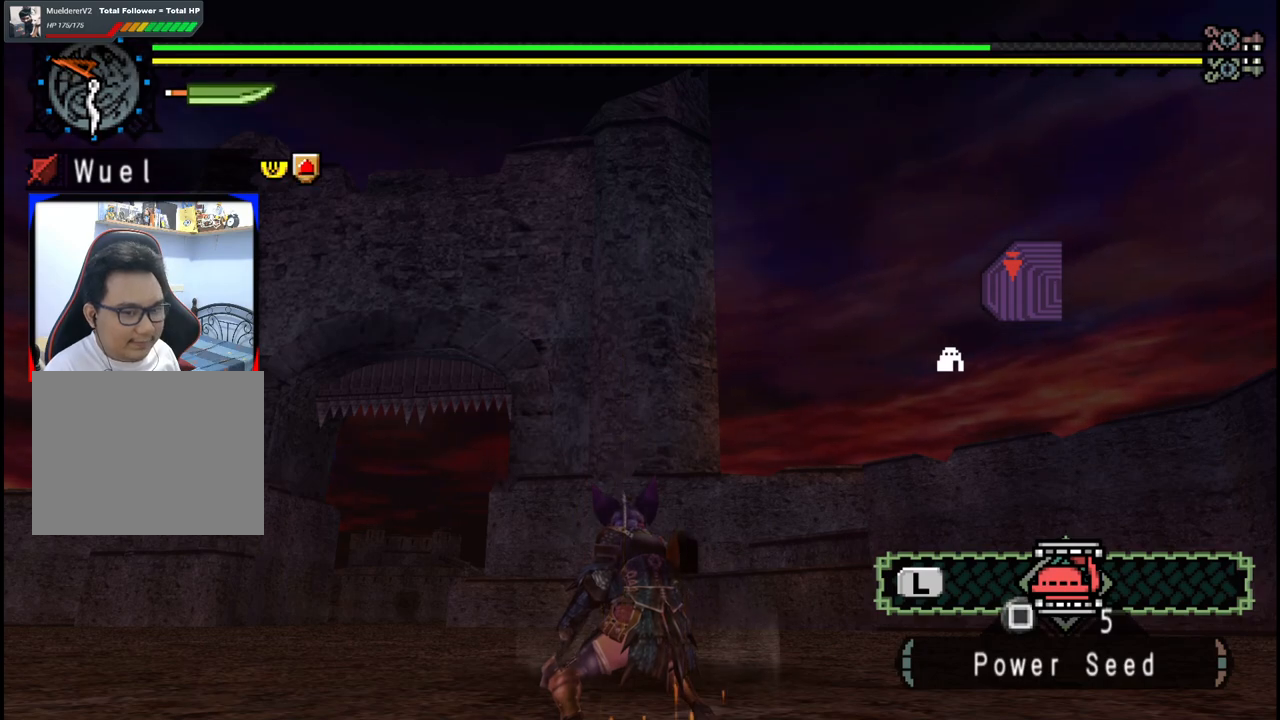
{"dt_ms": 500, "buttons": [], "left_stick": "center", "right_stick": "center", "events": []}
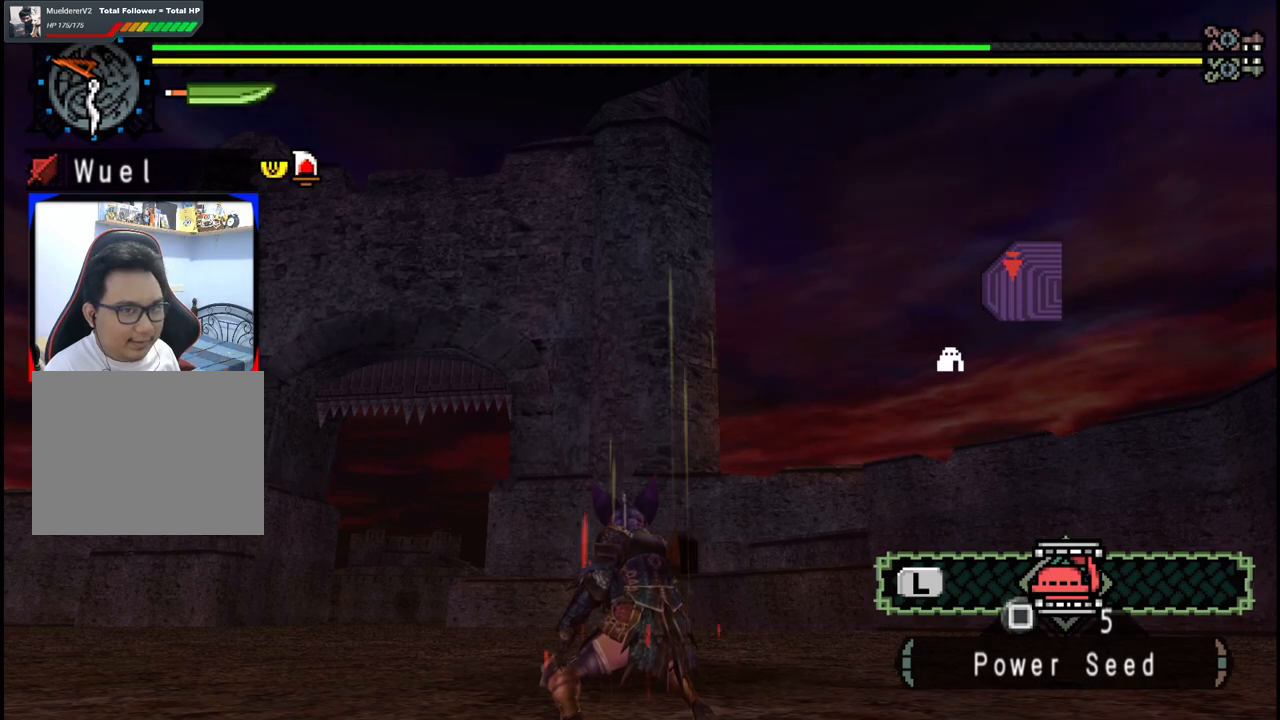
{"dt_ms": 500, "buttons": [], "left_stick": "center", "right_stick": "center", "events": []}
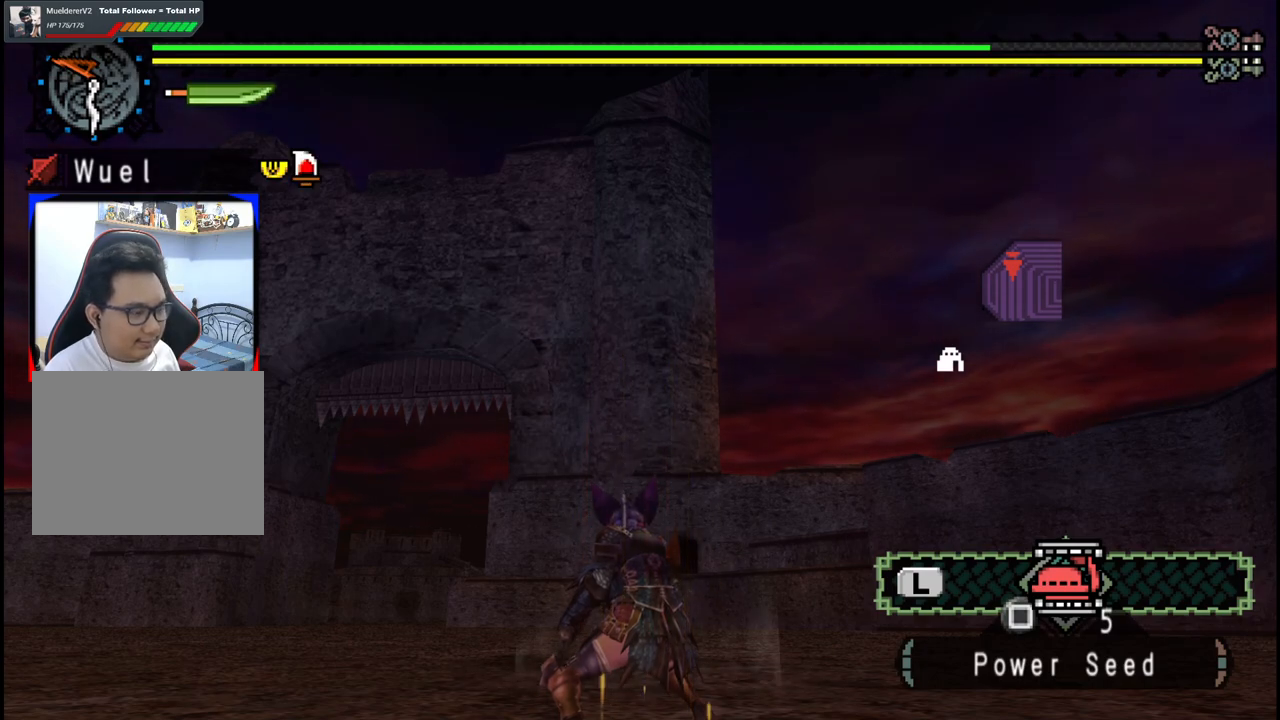
{"dt_ms": 500, "buttons": [], "left_stick": "up", "right_stick": "center", "events": [[317, "left_stick", "up"]]}
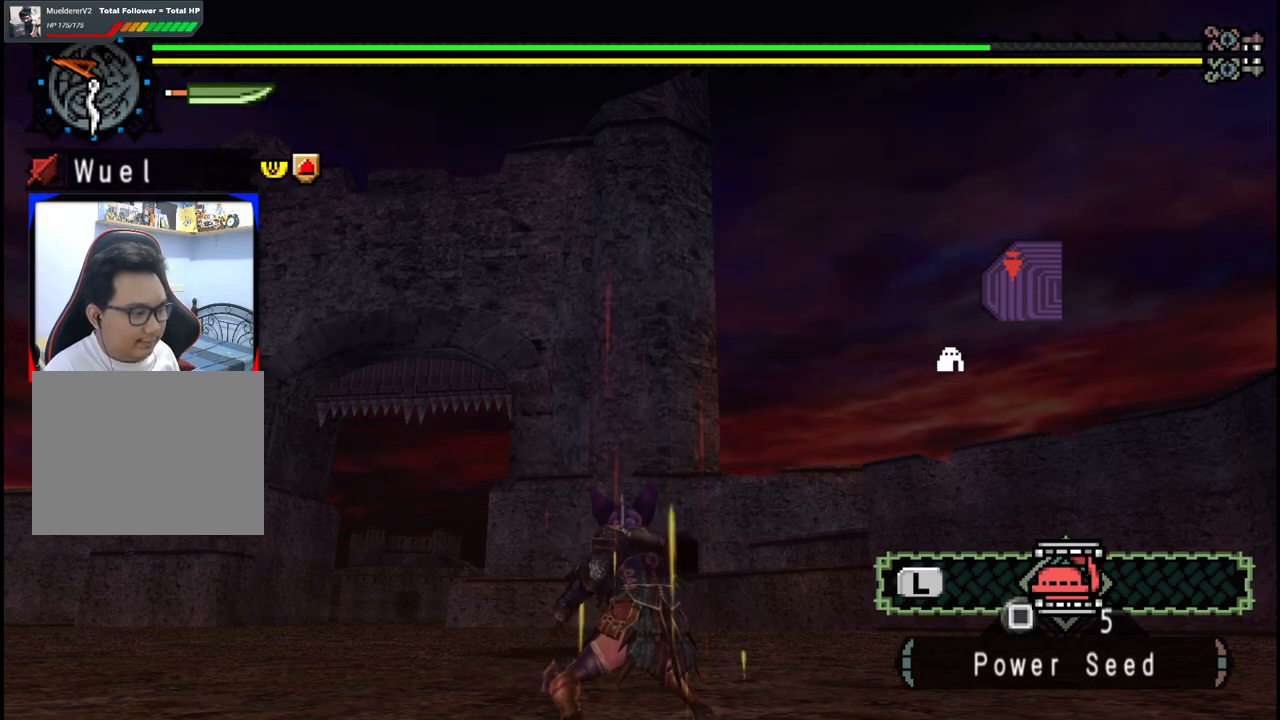
{"dt_ms": 500, "buttons": [], "left_stick": "up", "right_stick": "center", "events": [[233, "X", "down"], [333, "X", "up"], [400, "X", "down"], [500, "X", "up"]]}
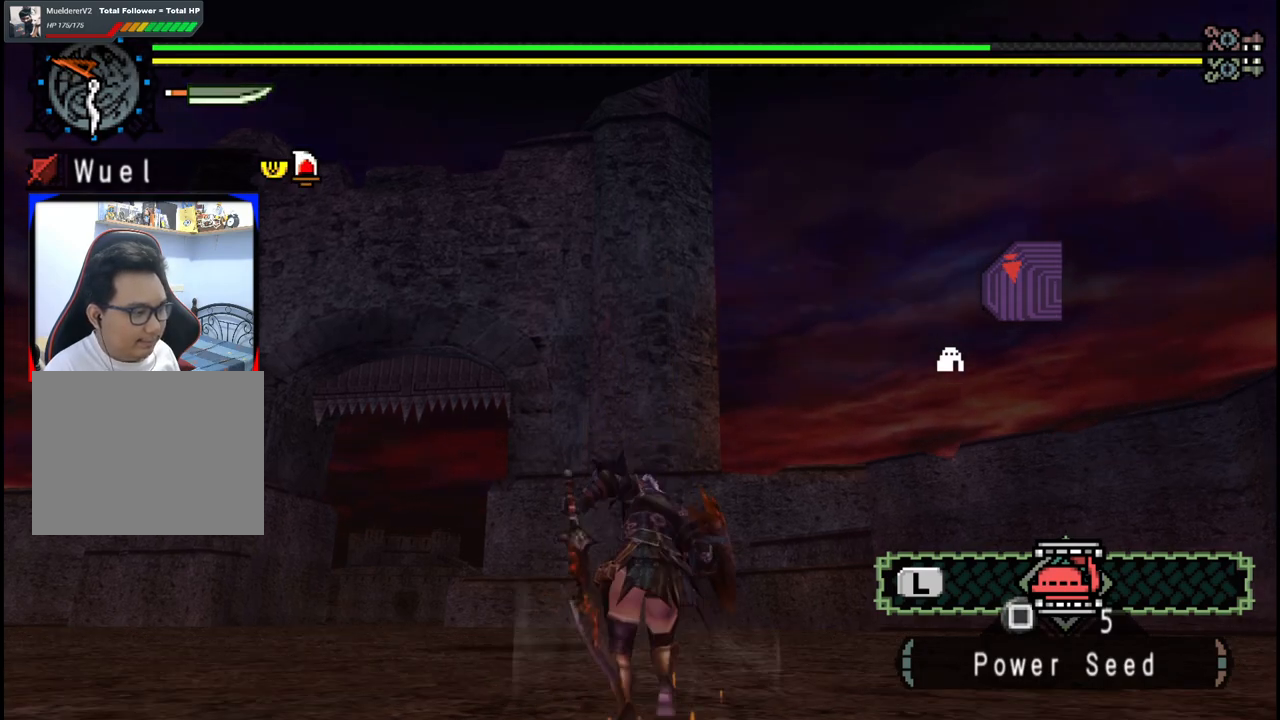
{"dt_ms": 1000, "buttons": [], "left_stick": "up", "right_stick": "center"}
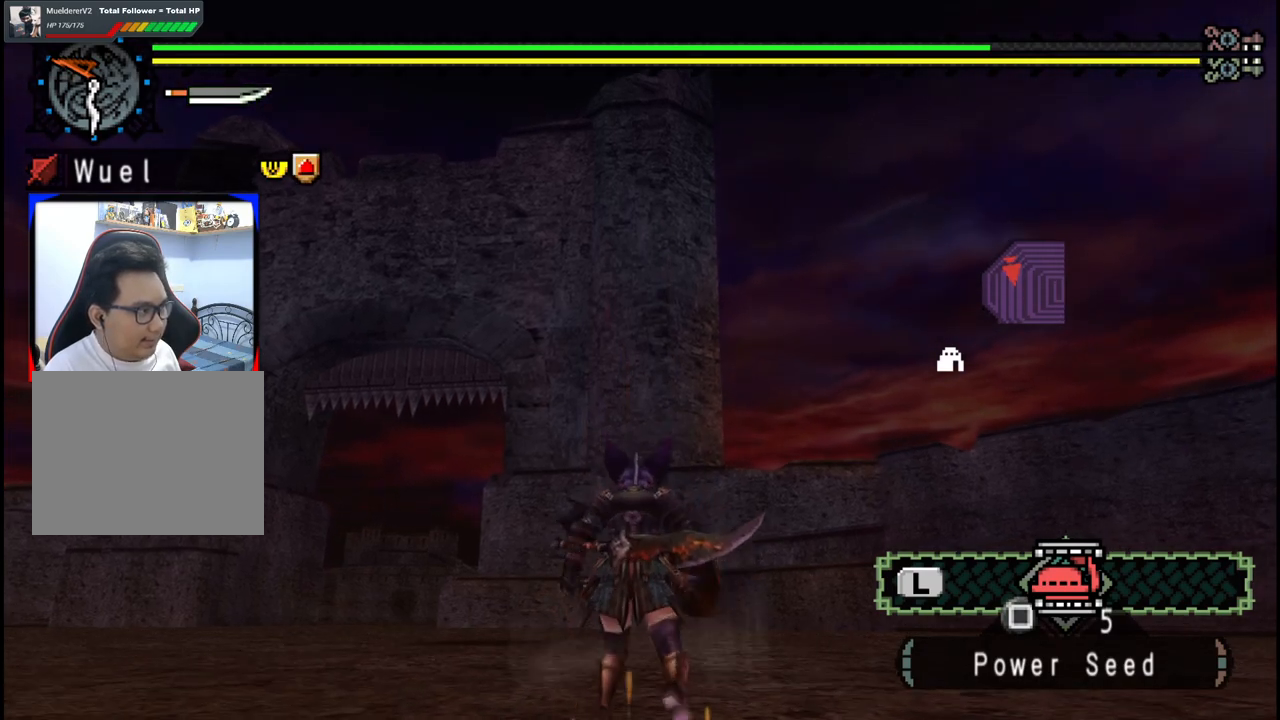
{"dt_ms": 500, "buttons": [], "left_stick": "up", "right_stick": "center", "events": []}
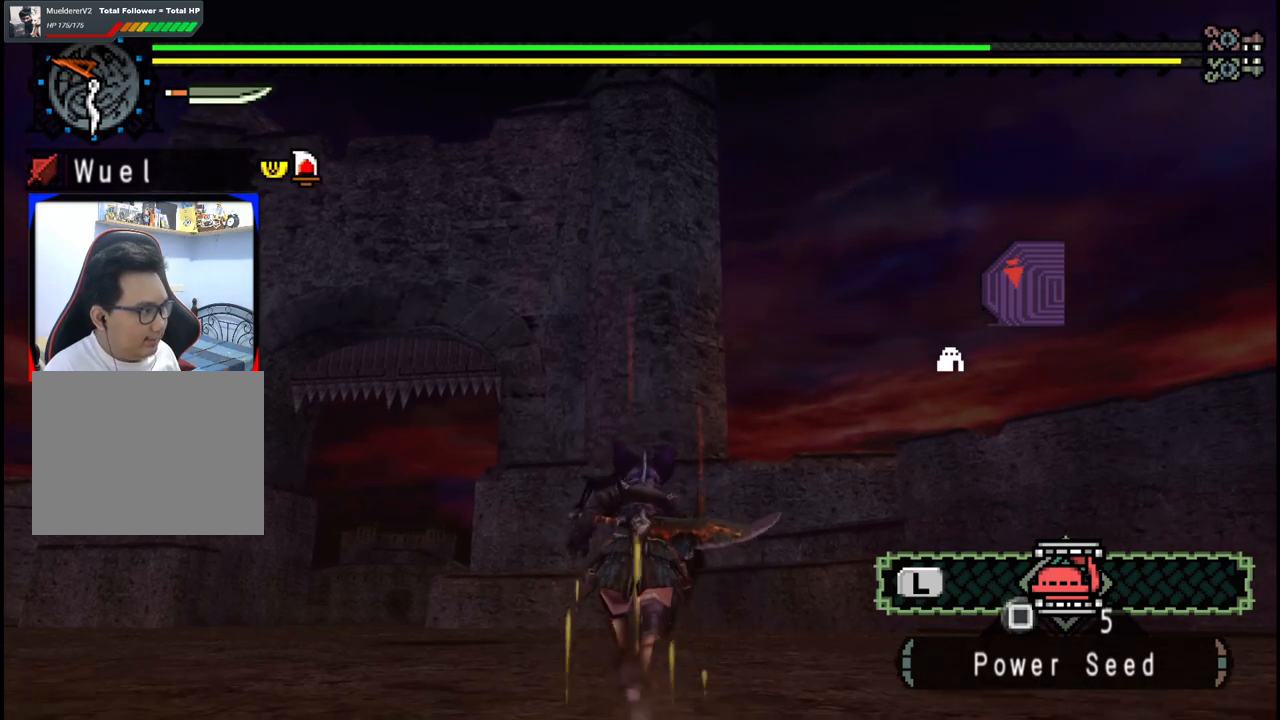
{"dt_ms": 500, "buttons": [], "left_stick": "up", "right_stick": "center", "events": []}
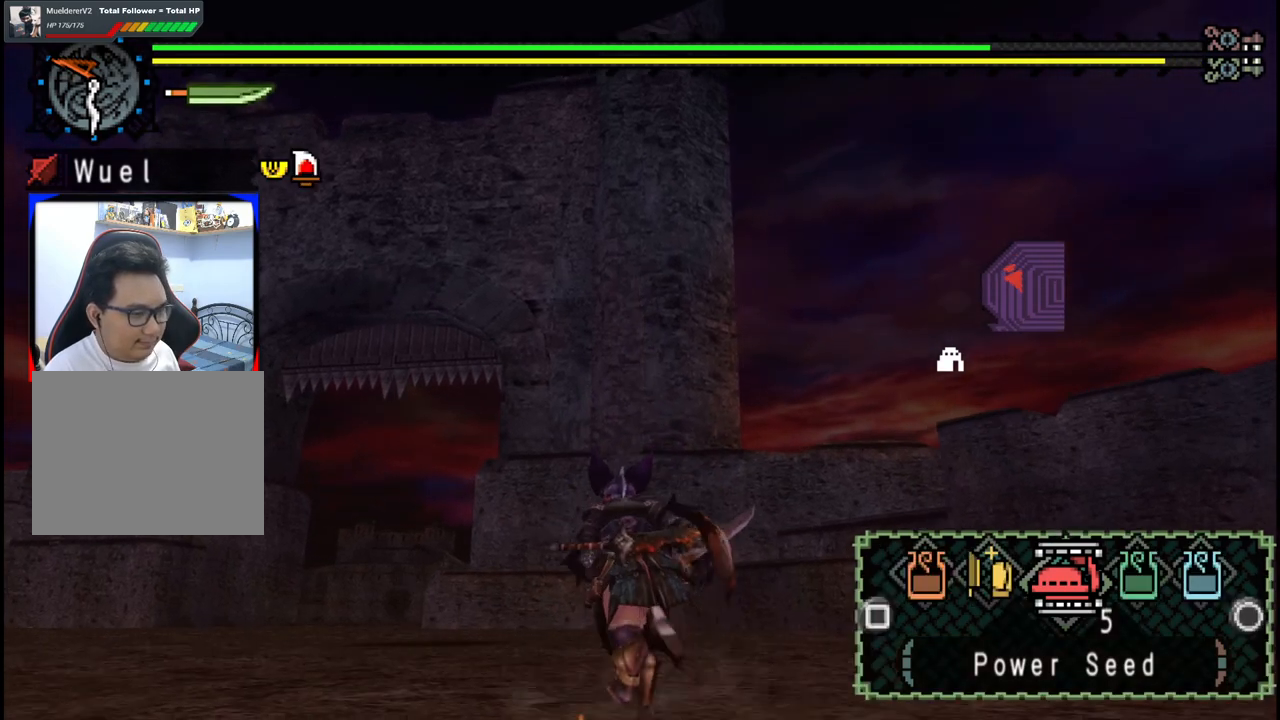
{"dt_ms": 500, "buttons": [], "left_stick": "up", "right_stick": "center", "events": [[217, "X", "down"], [300, "X", "up"], [367, "X", "down"], [483, "X", "up"]]}
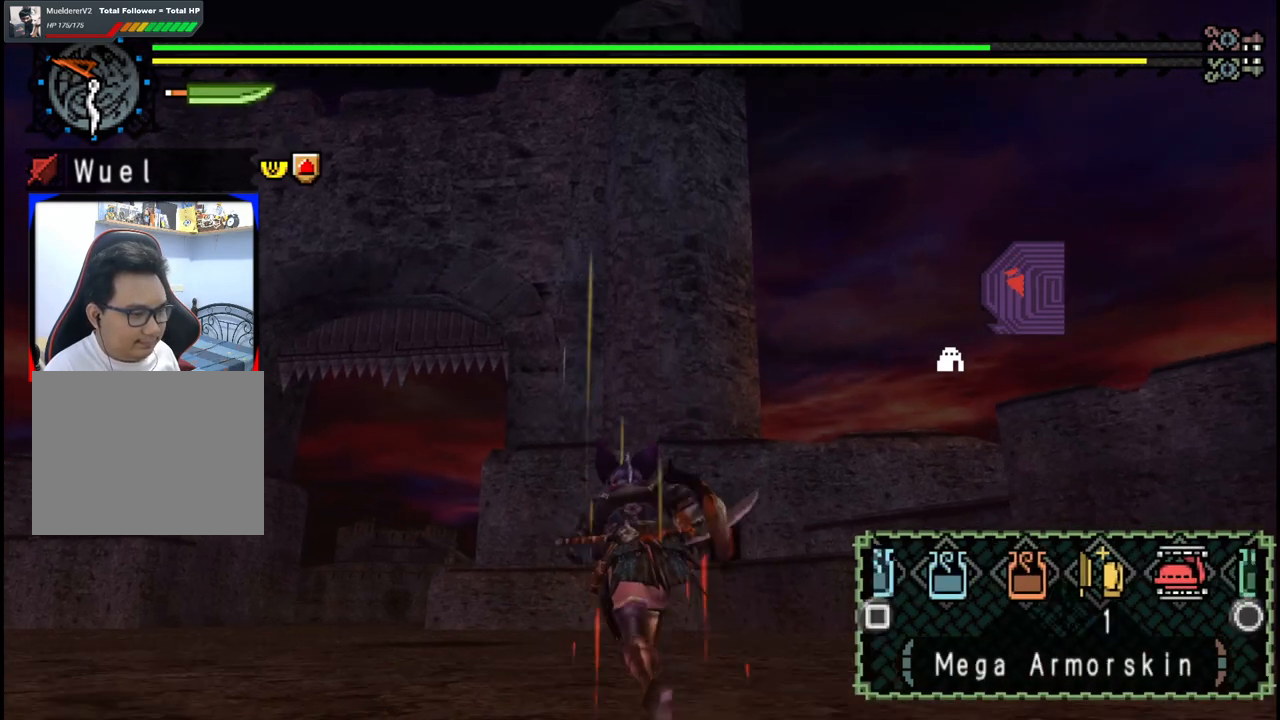
{"dt_ms": 1000, "buttons": [], "left_stick": "up", "right_stick": "center"}
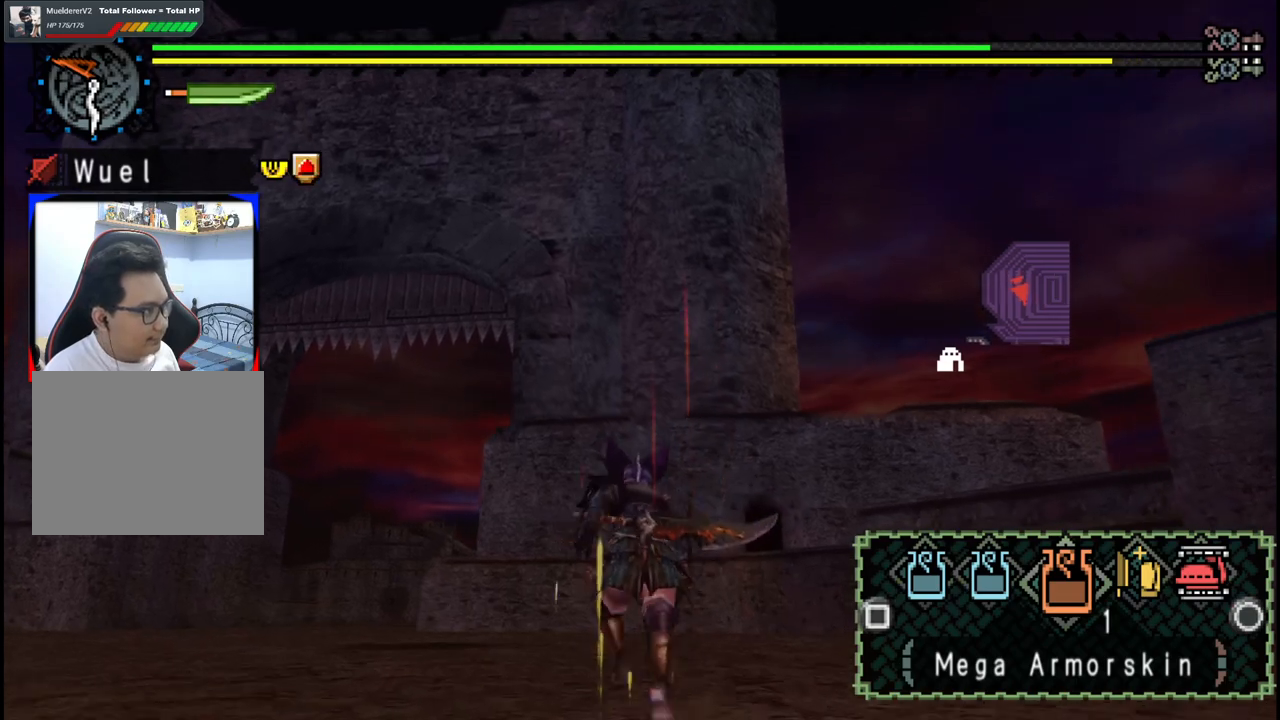
{"dt_ms": 500, "buttons": [], "left_stick": "up", "right_stick": "center"}
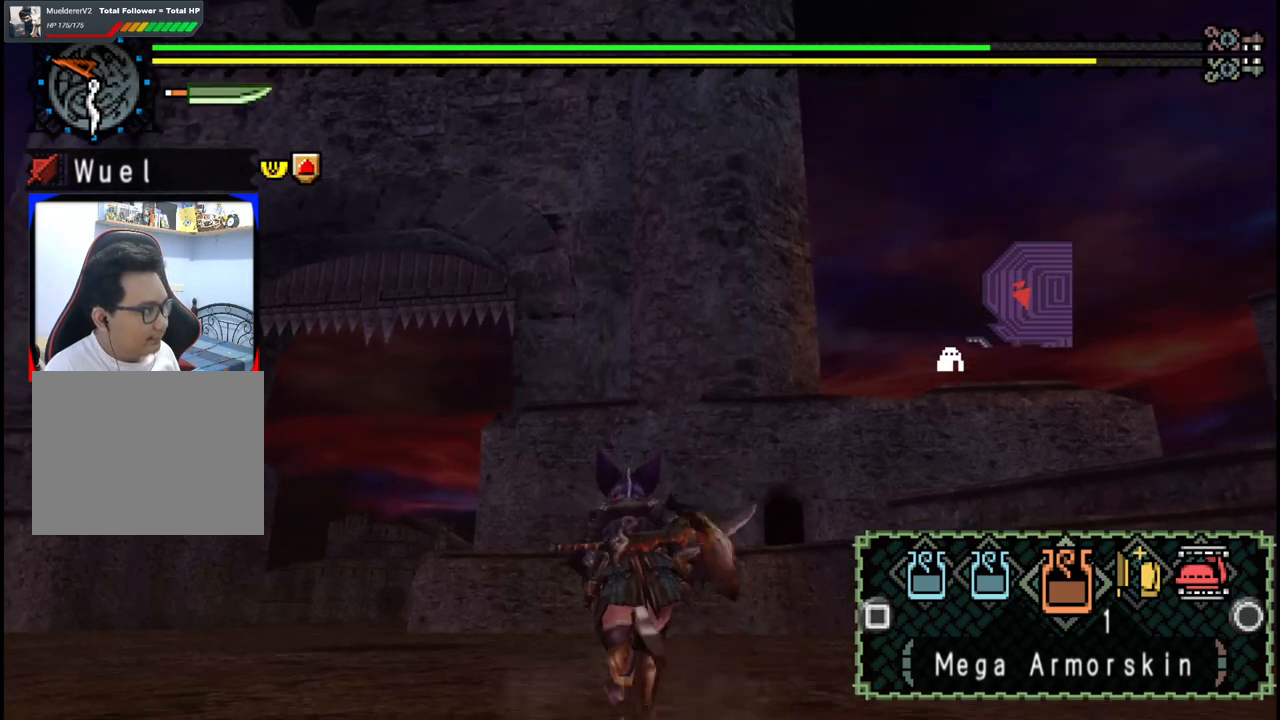
{"dt_ms": 1000, "buttons": ["B"], "left_stick": "up", "right_stick": "center"}
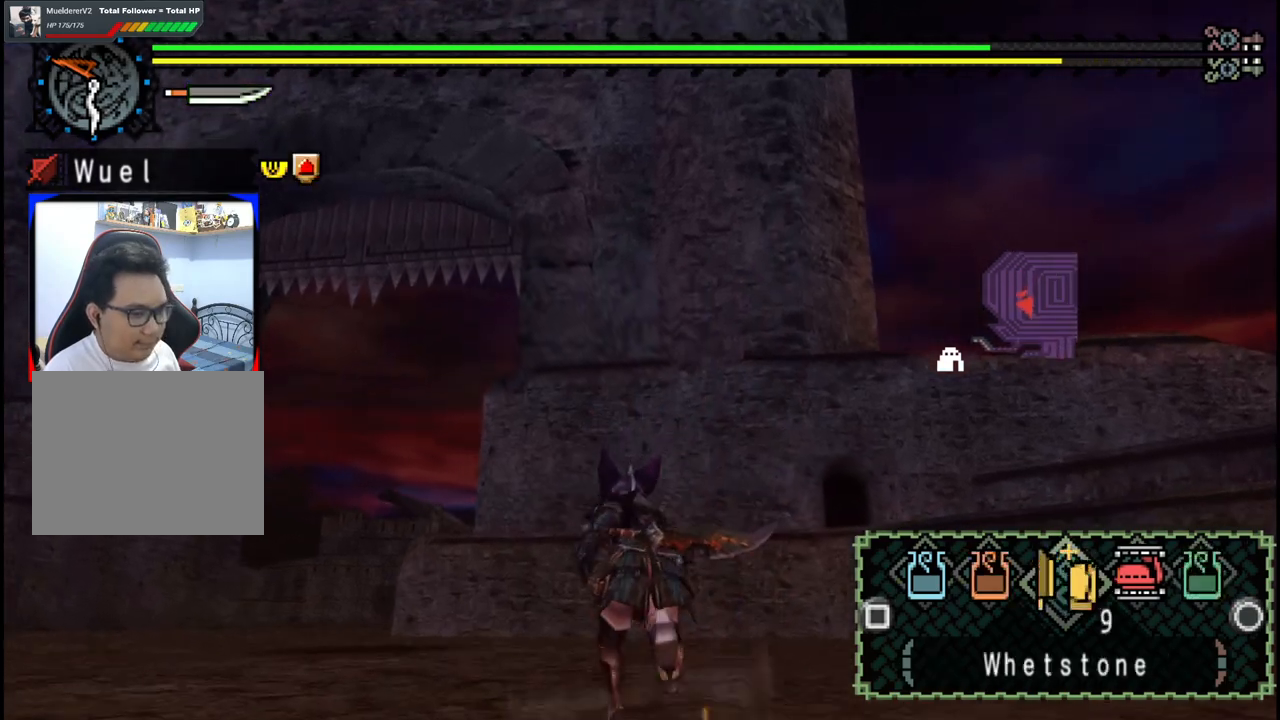
{"dt_ms": 500, "buttons": ["X"], "left_stick": "up", "right_stick": "center", "events": [[33, "B", "up"], [483, "X", "down"]]}
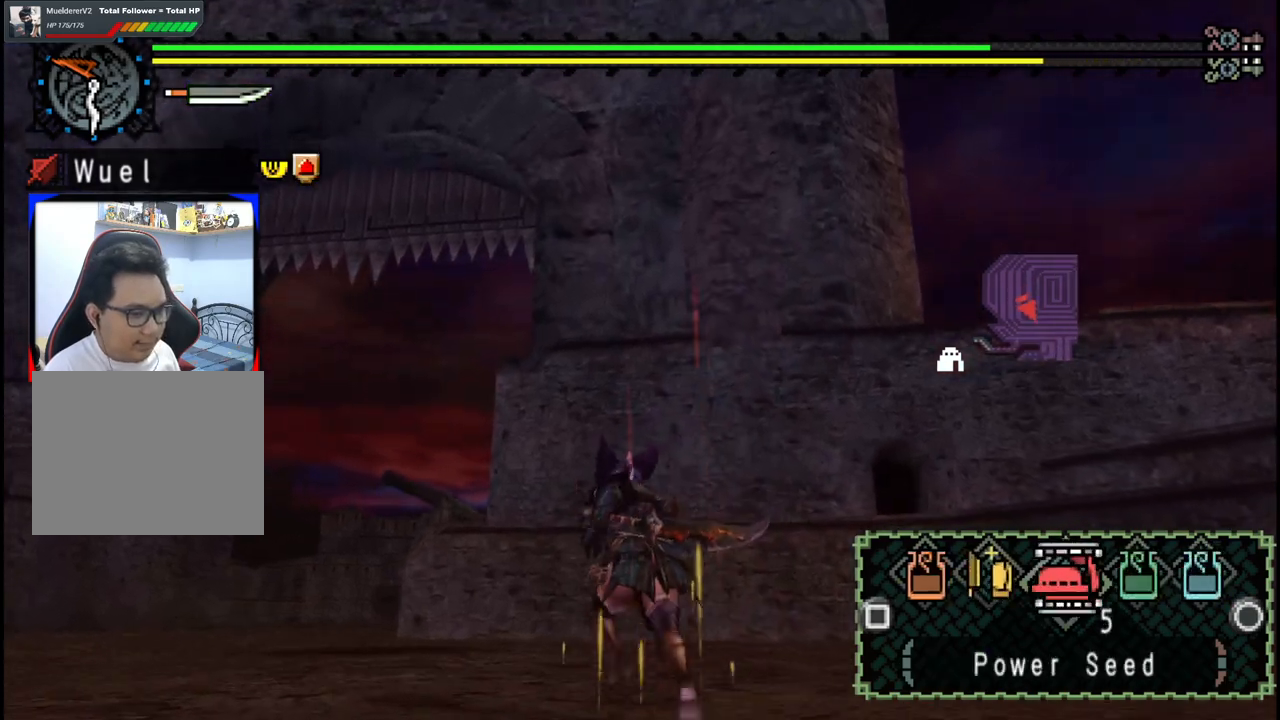
{"dt_ms": 500, "buttons": [], "left_stick": "up", "right_stick": "center", "events": [[83, "X", "up"]]}
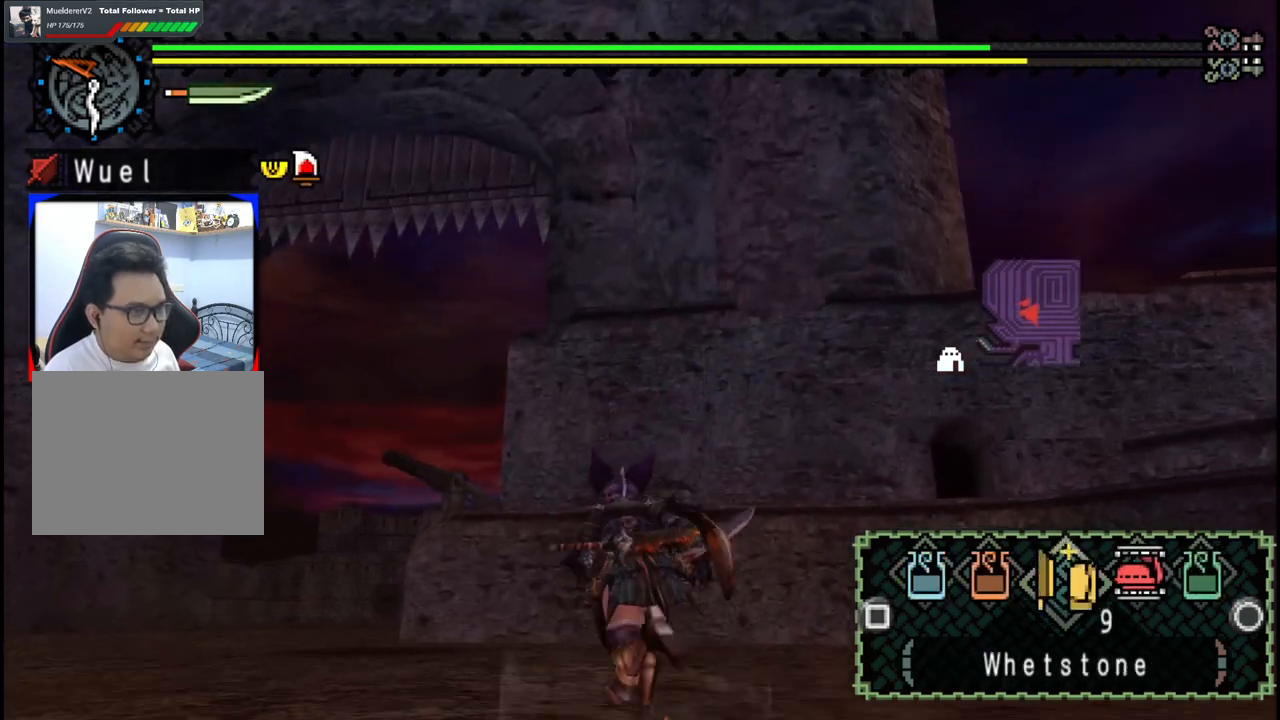
{"dt_ms": 500, "buttons": [], "left_stick": "up", "right_stick": "center", "events": []}
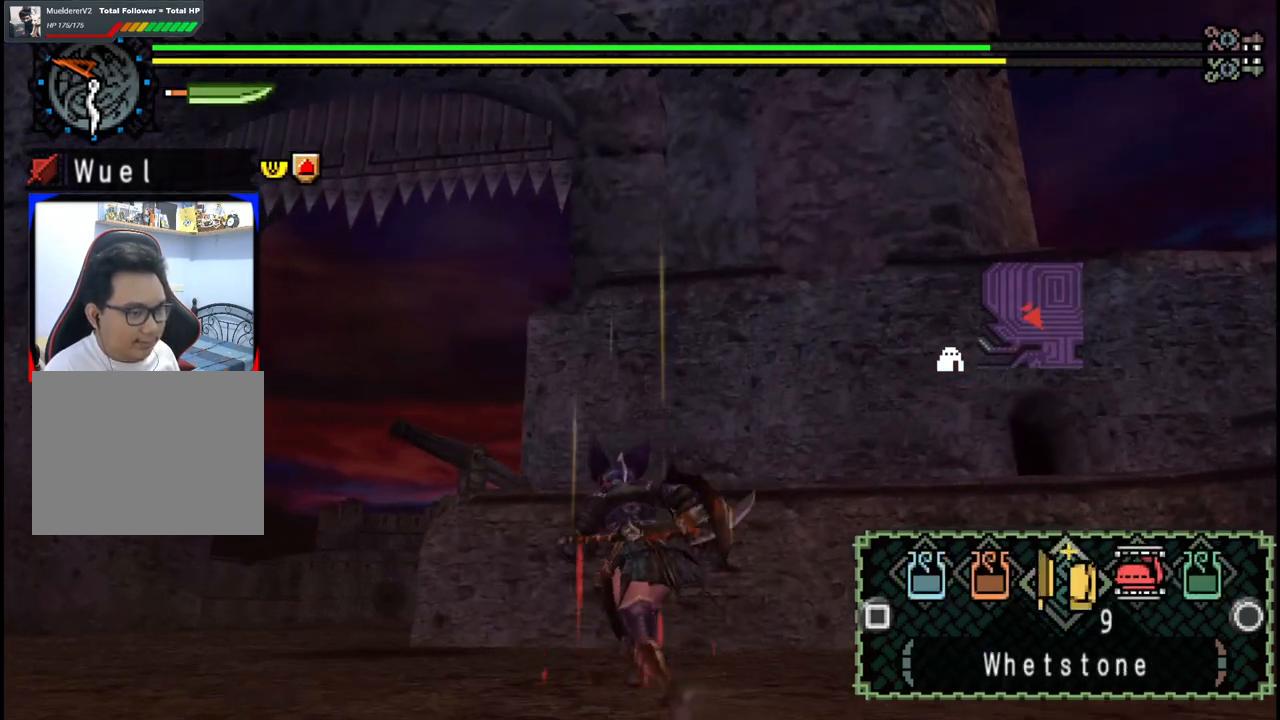
{"dt_ms": 500, "buttons": [], "left_stick": "up", "right_stick": "center", "events": [[200, "X", "down"], [233, "X", "up"], [367, "B", "down"], [433, "B", "up"]]}
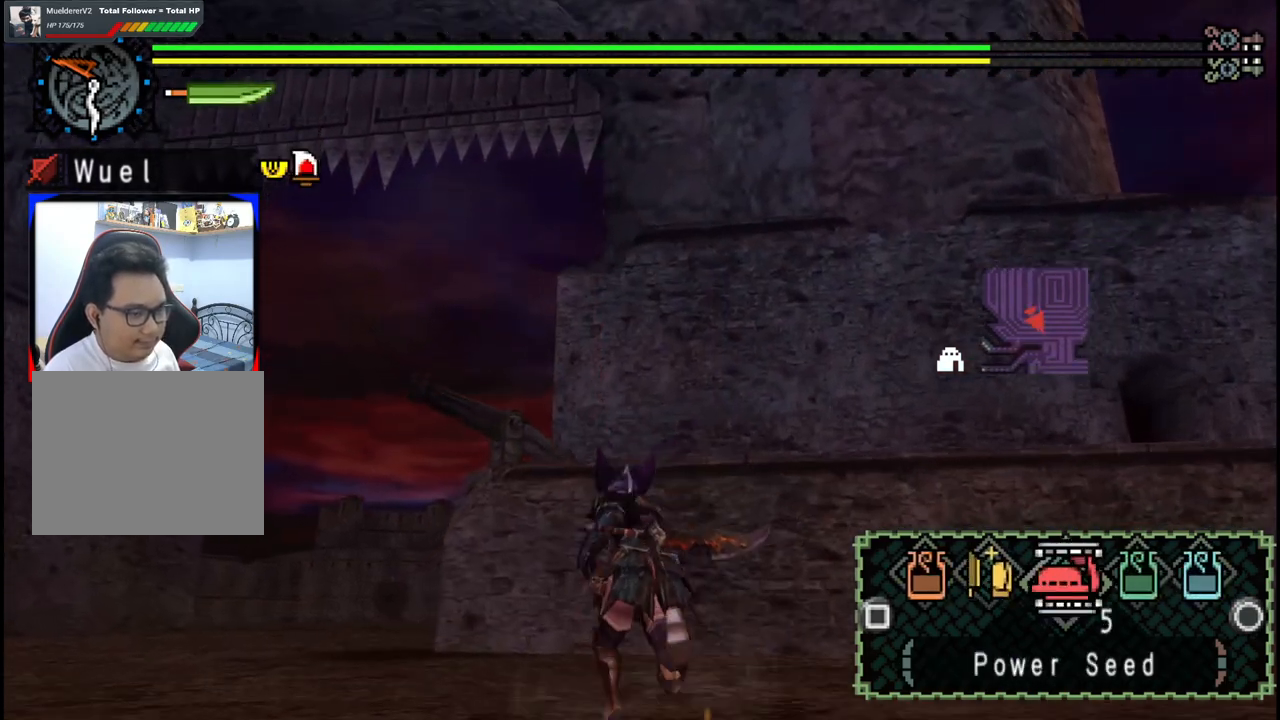
{"dt_ms": 500, "buttons": [], "left_stick": "up", "right_stick": "center", "events": [[17, "B", "down"], [83, "B", "up"]]}
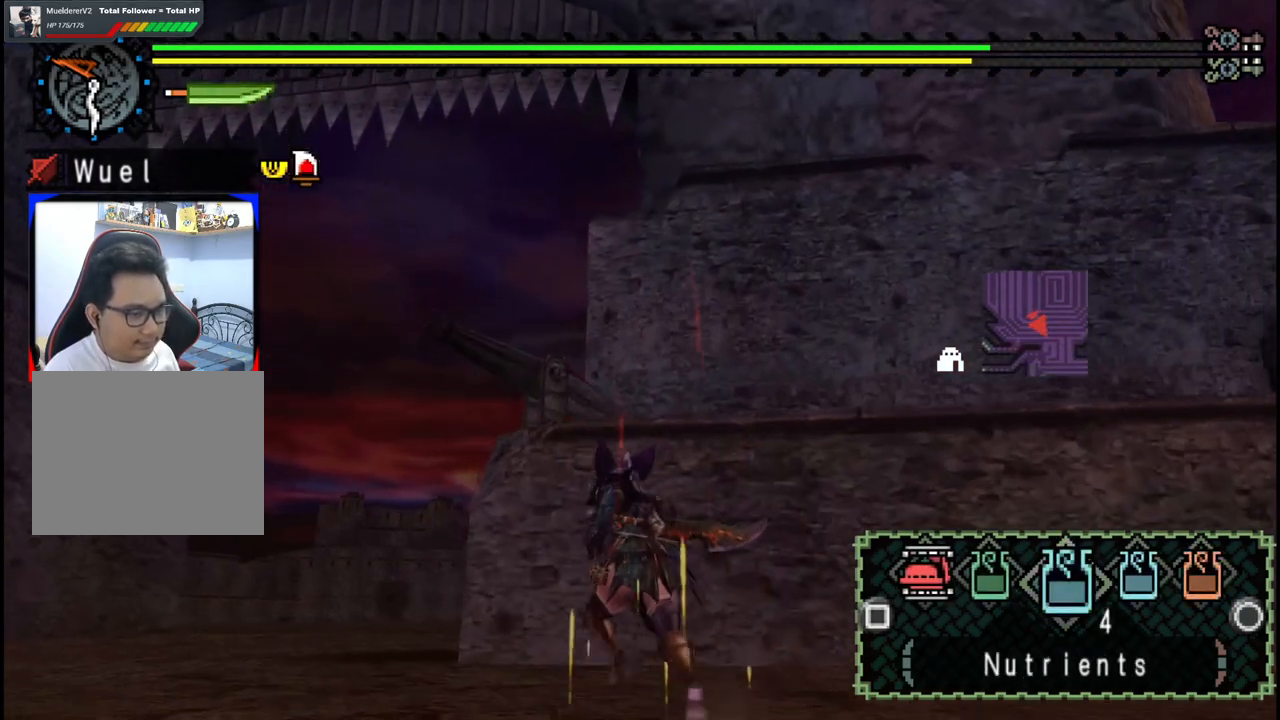
{"dt_ms": 500, "buttons": [], "left_stick": "up", "right_stick": "center", "events": [[133, "X", "down"], [233, "X", "up"]]}
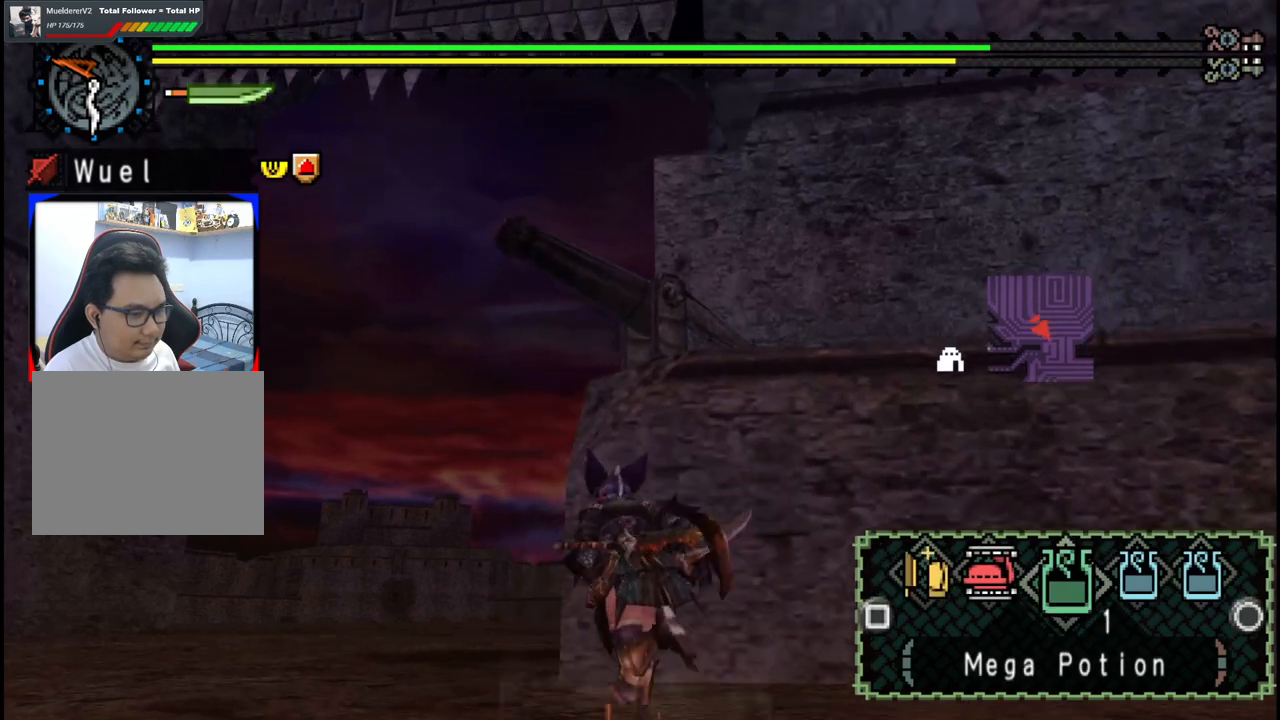
{"dt_ms": 500, "buttons": ["B"], "left_stick": "up", "right_stick": "center", "events": [[67, "B", "down"], [133, "B", "up"], [217, "B", "down"], [300, "B", "up"], [417, "B", "down"]]}
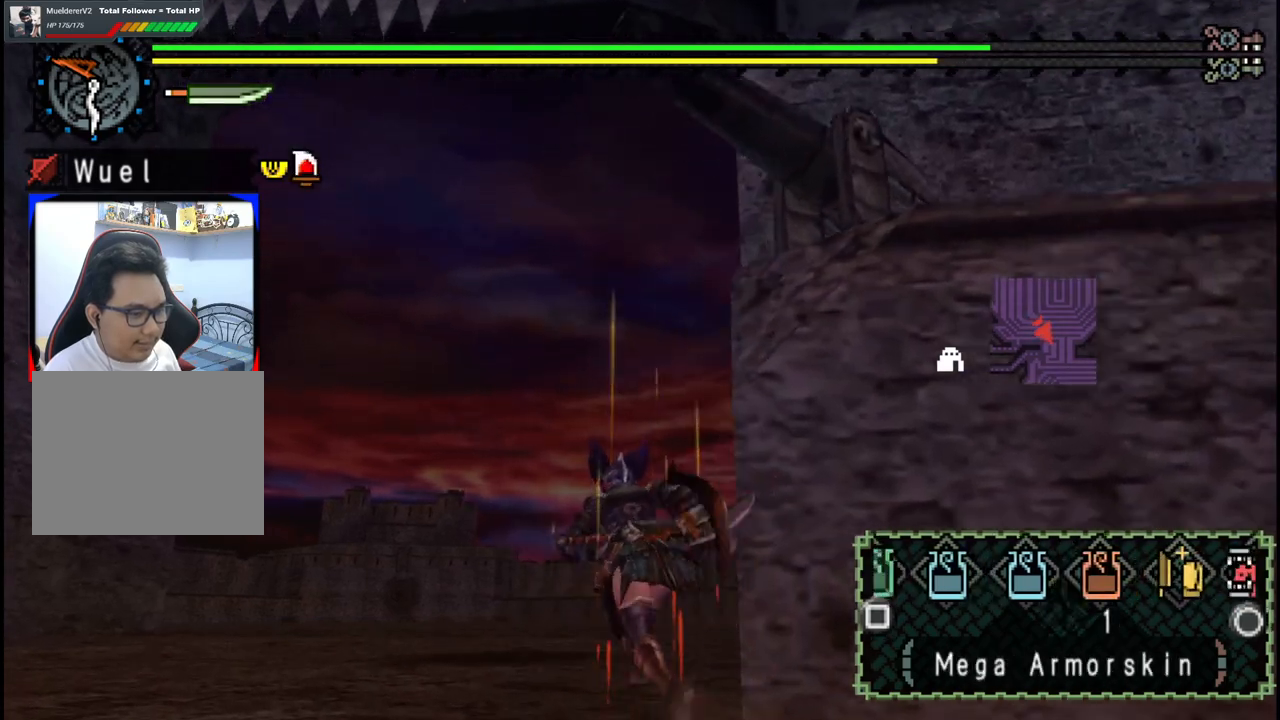
{"dt_ms": 500, "buttons": [], "left_stick": "up", "right_stick": "center", "events": [[33, "B", "up"]]}
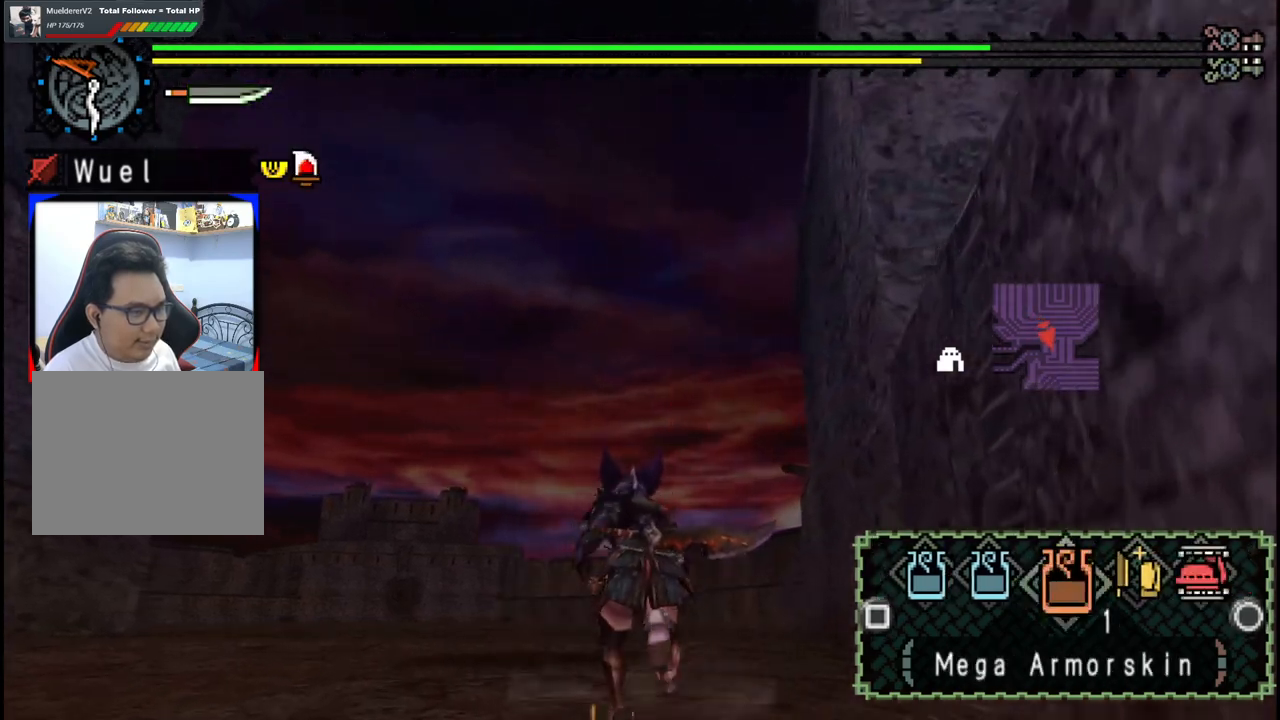
{"dt_ms": 500, "buttons": [], "left_stick": "up", "right_stick": "center", "events": []}
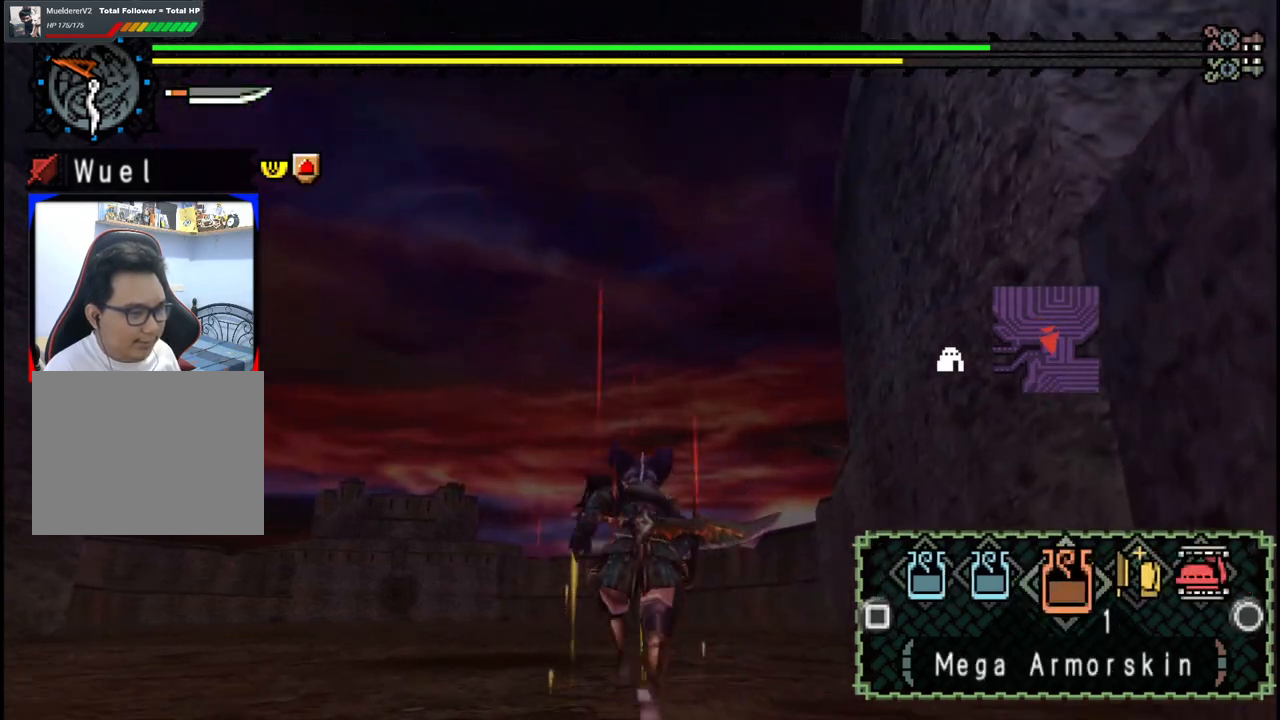
{"dt_ms": 500, "buttons": ["B"], "left_stick": "up", "right_stick": "center", "events": [[450, "B", "down"]]}
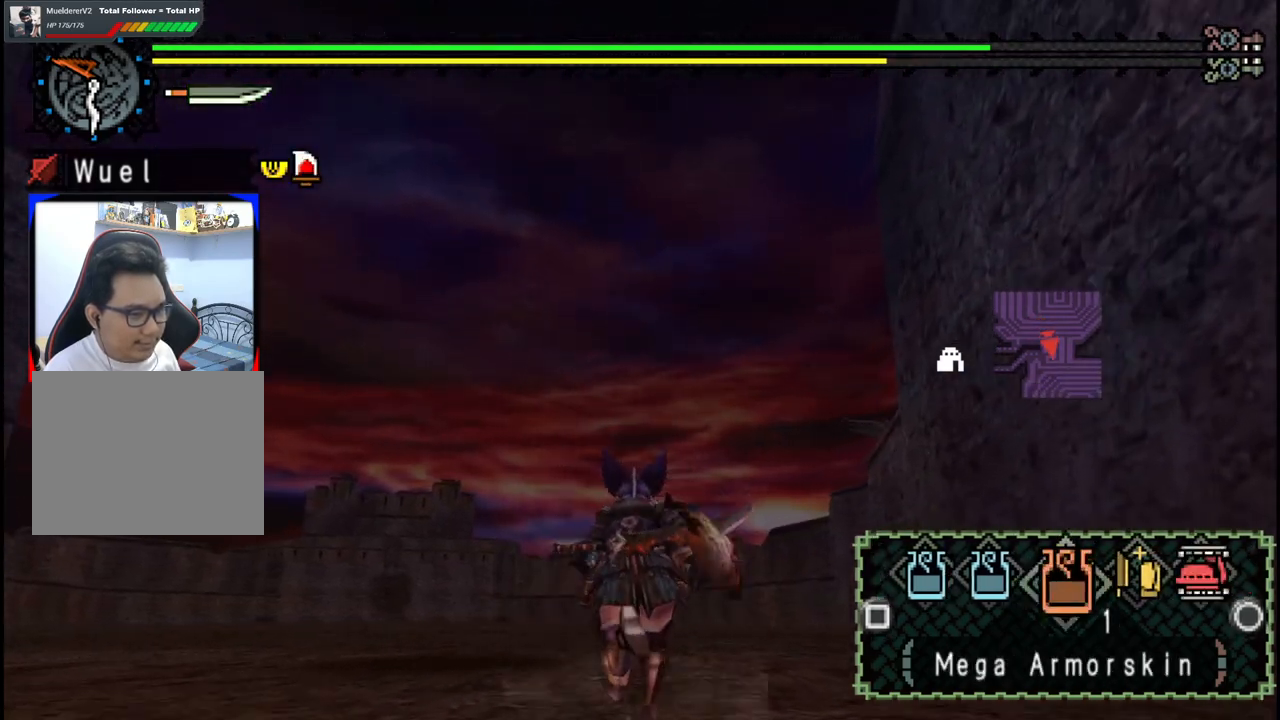
{"dt_ms": 500, "buttons": [], "left_stick": "up", "right_stick": "center", "events": [[17, "B", "up"], [100, "B", "down"], [183, "B", "up"]]}